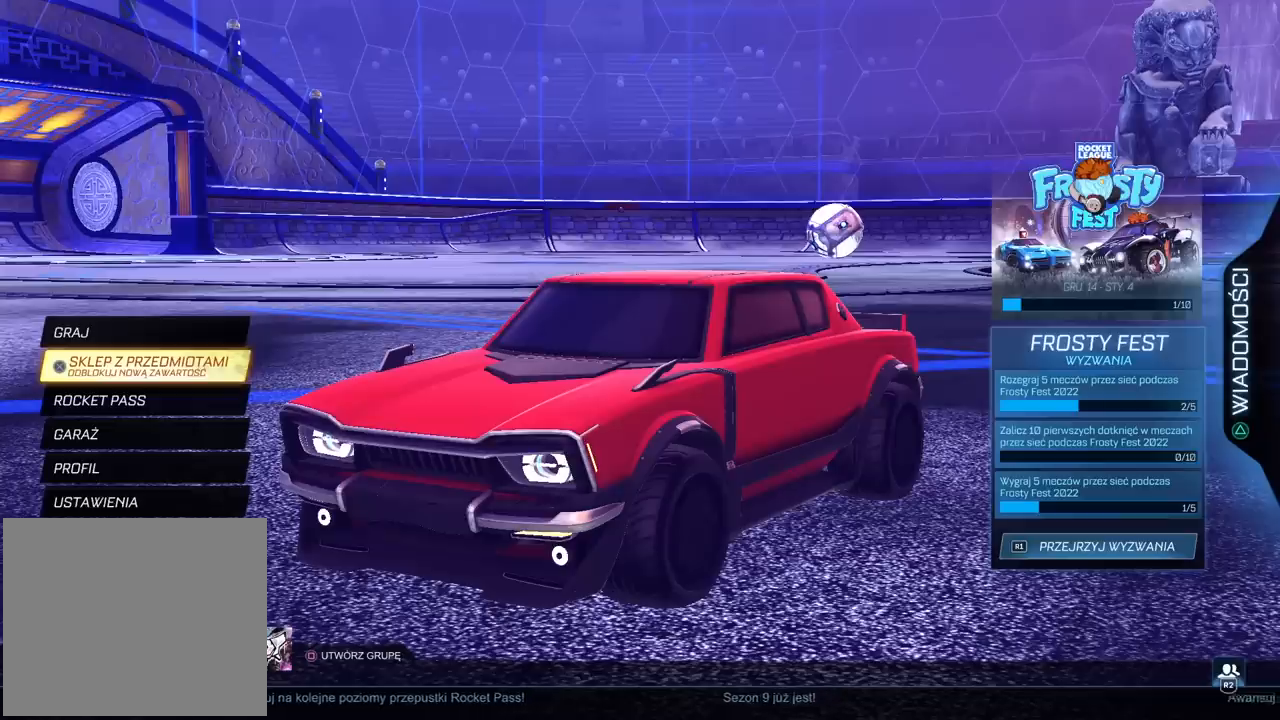
Gameplay with a controller (PlayStation layout); each line is a JSON object with the inputs held at the frame after it. "events" lists button and stick changes between this image and that frame as [ms after this image, input, new state], when the widget could be followed in between.
{"buttons": [], "left_stick": "center", "right_stick": "center", "events": []}
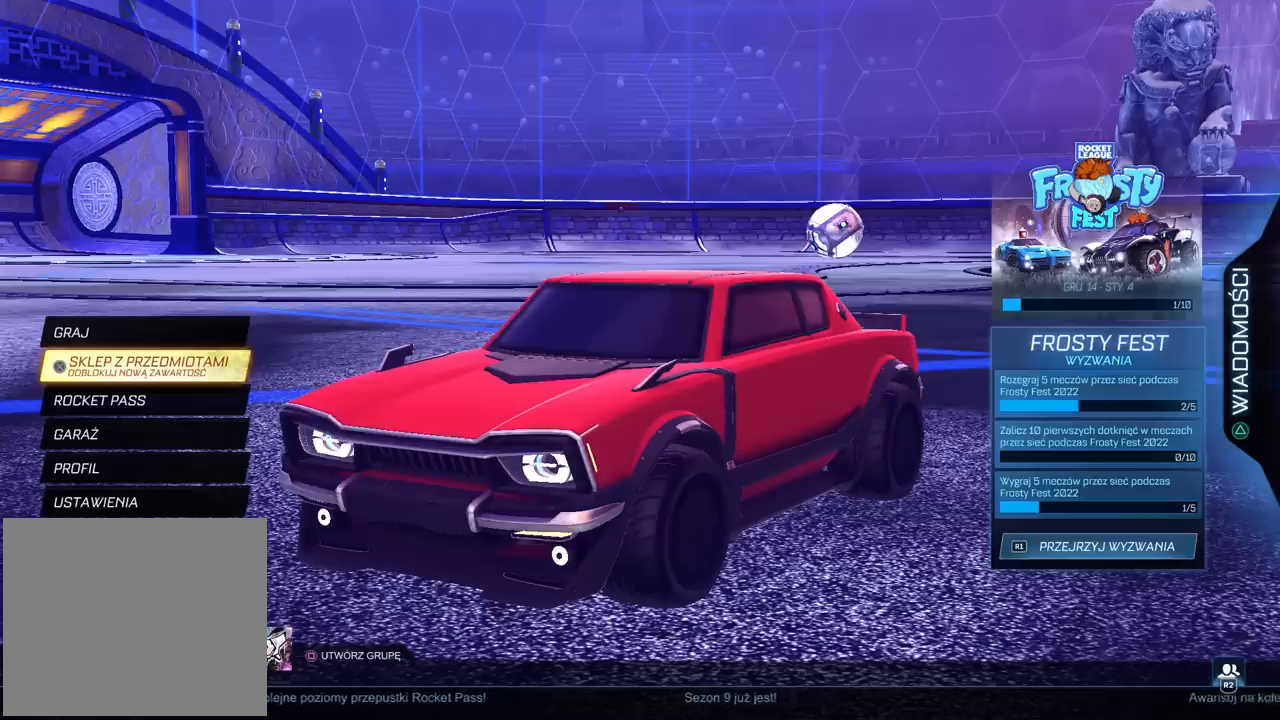
{"buttons": [], "left_stick": "center", "right_stick": "center", "events": []}
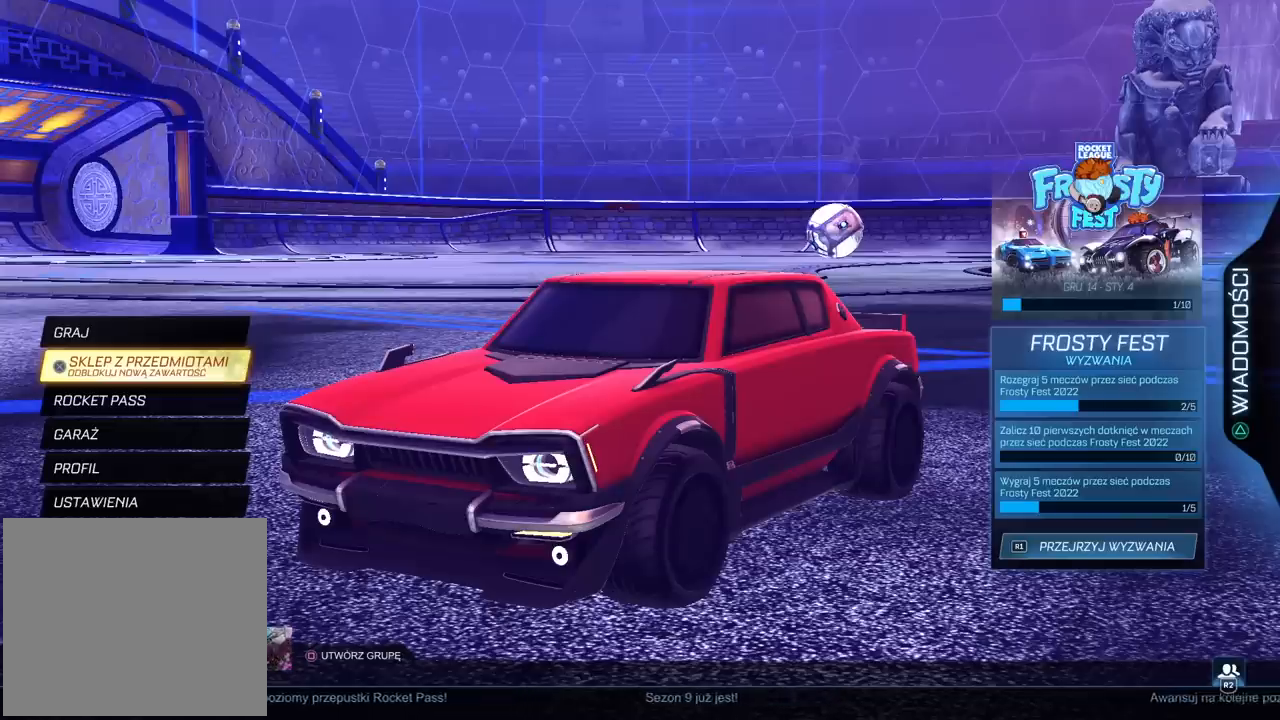
{"buttons": [], "left_stick": "center", "right_stick": "center", "events": []}
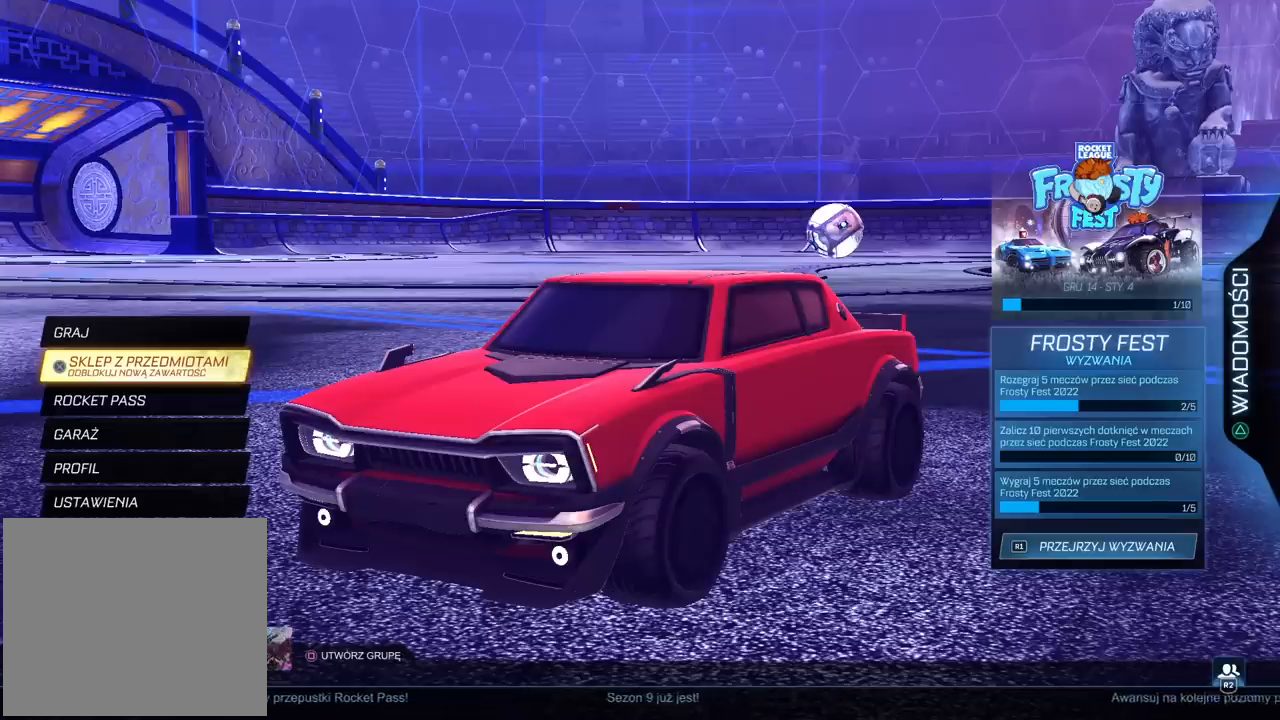
{"buttons": [], "left_stick": "center", "right_stick": "center", "events": []}
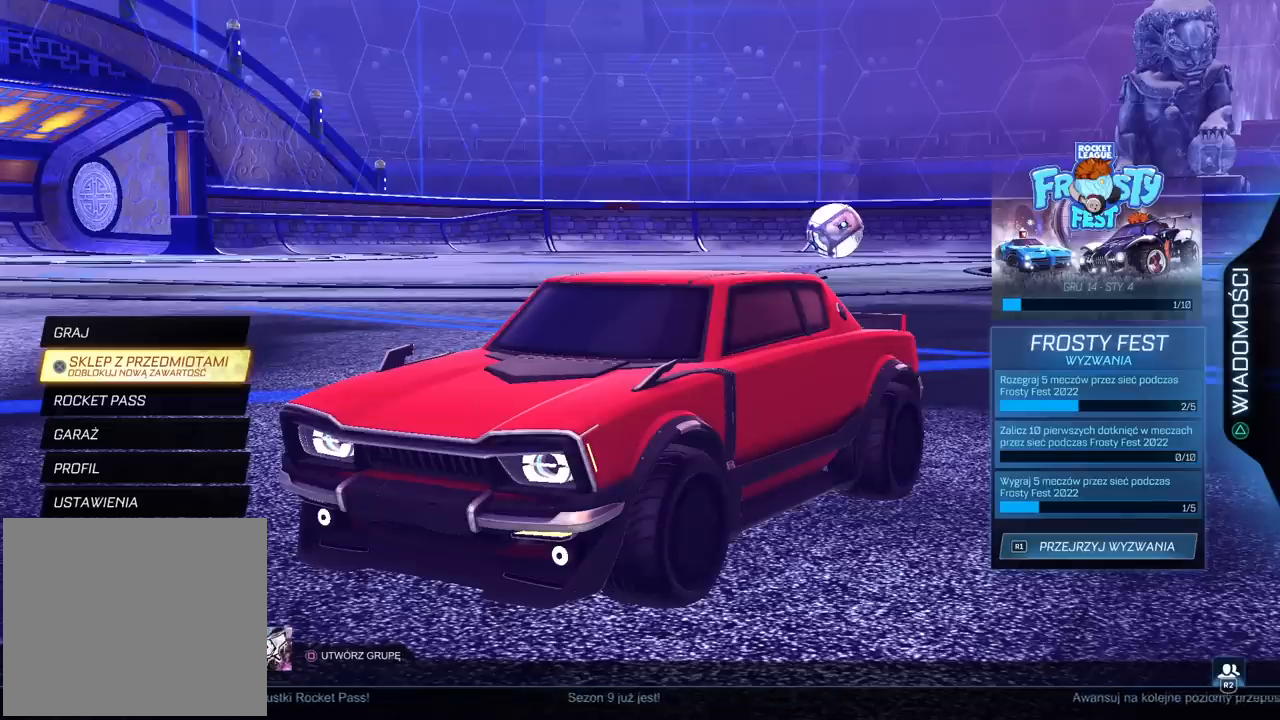
{"buttons": [], "left_stick": "center", "right_stick": "center", "events": []}
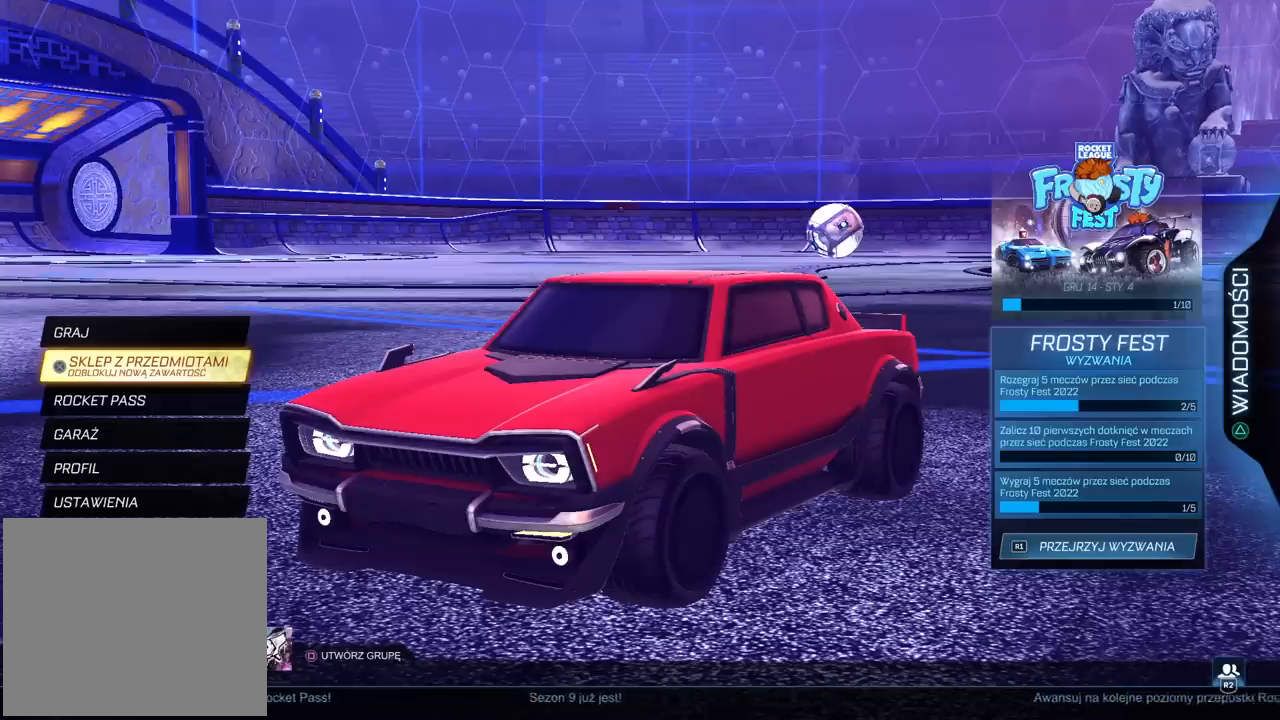
{"buttons": [], "left_stick": "center", "right_stick": "center", "events": []}
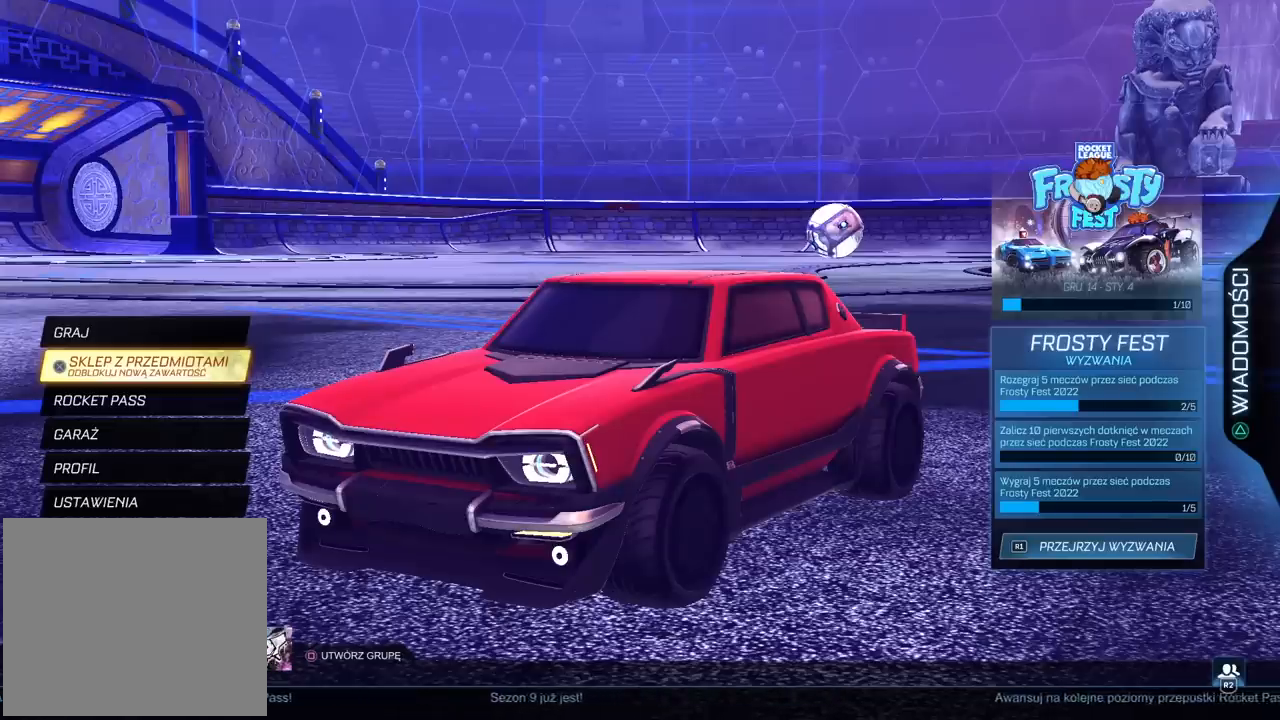
{"buttons": [], "left_stick": "center", "right_stick": "center", "events": []}
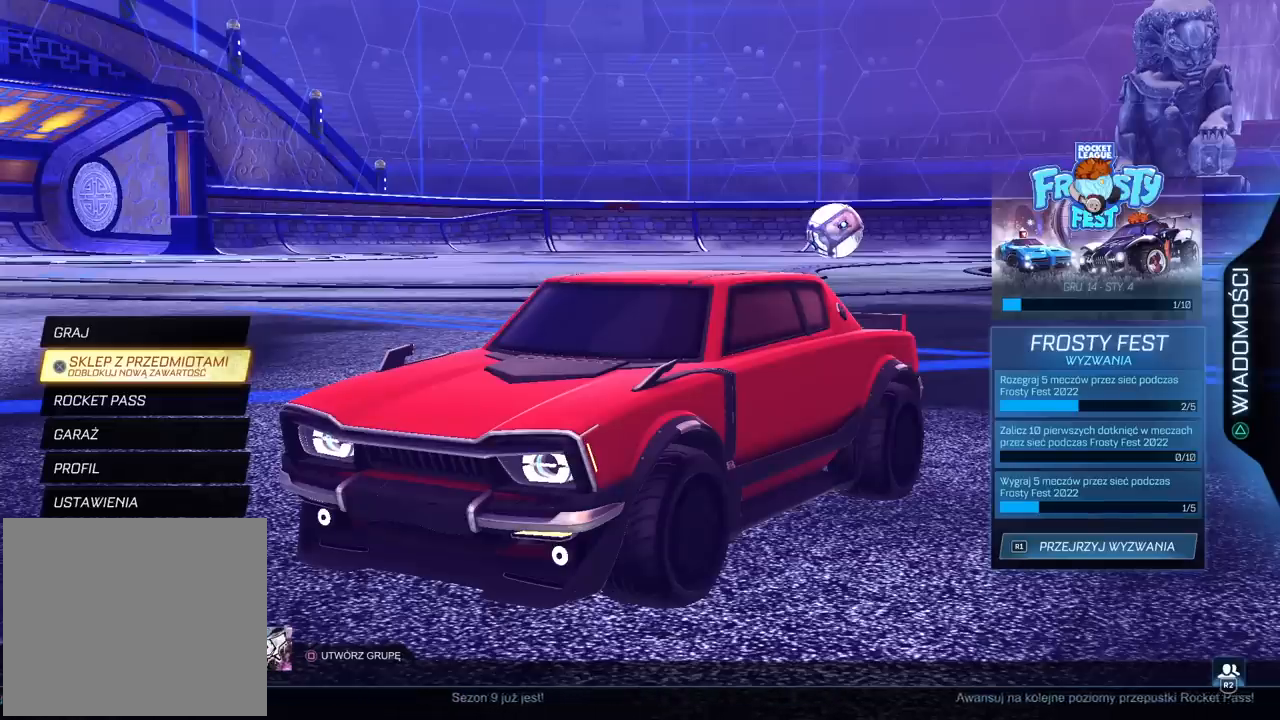
{"buttons": [], "left_stick": "center", "right_stick": "center", "events": []}
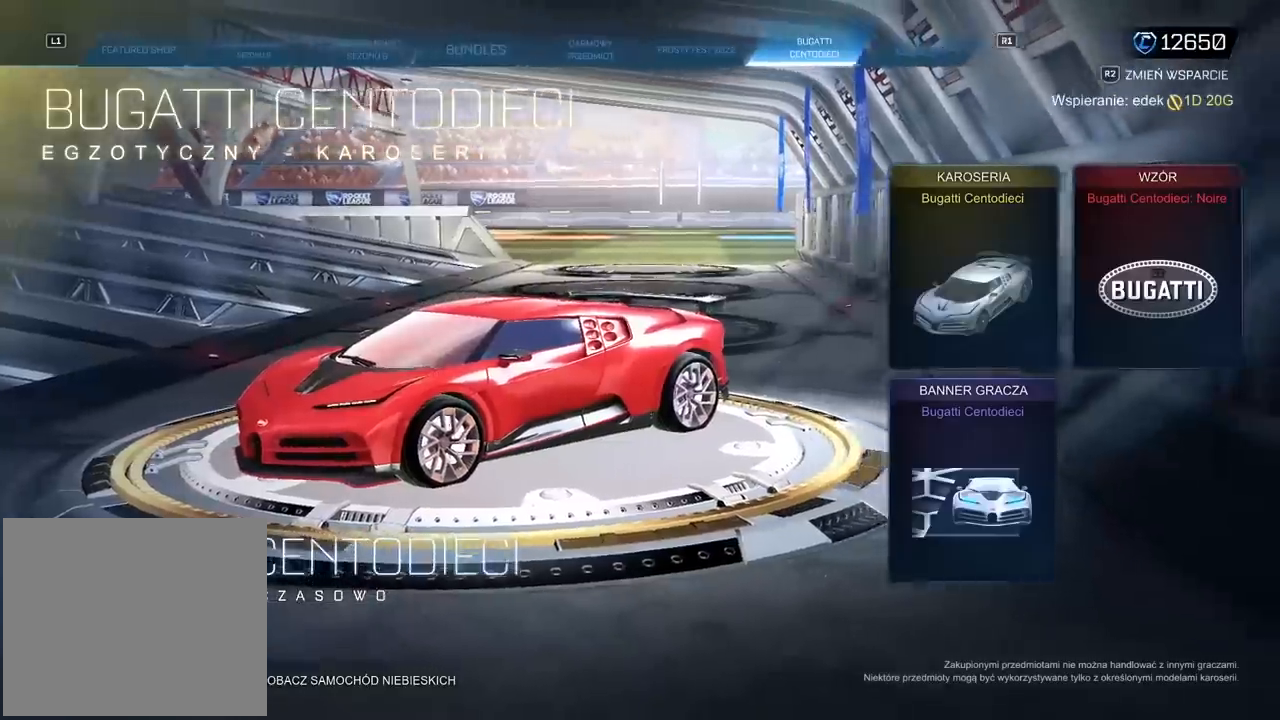
{"buttons": [], "left_stick": "center", "right_stick": "center", "events": []}
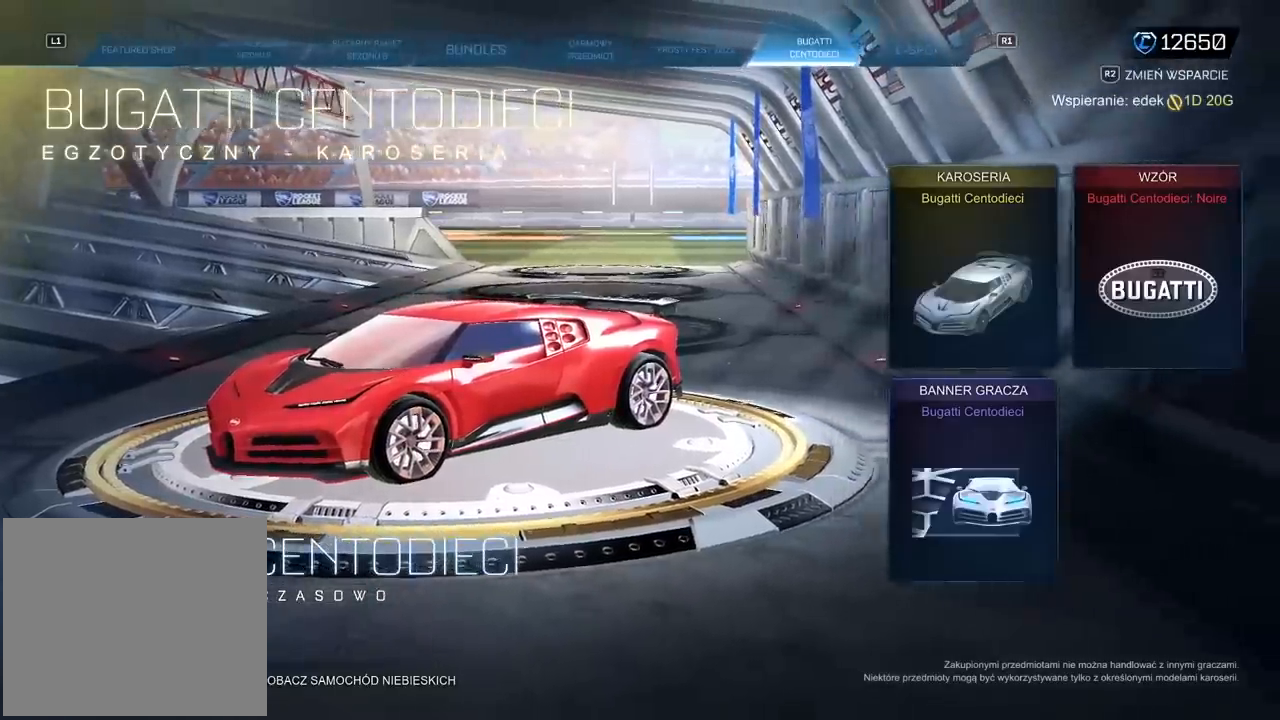
{"buttons": [], "left_stick": "center", "right_stick": "right", "events": [[233, "right_stick", "right"]]}
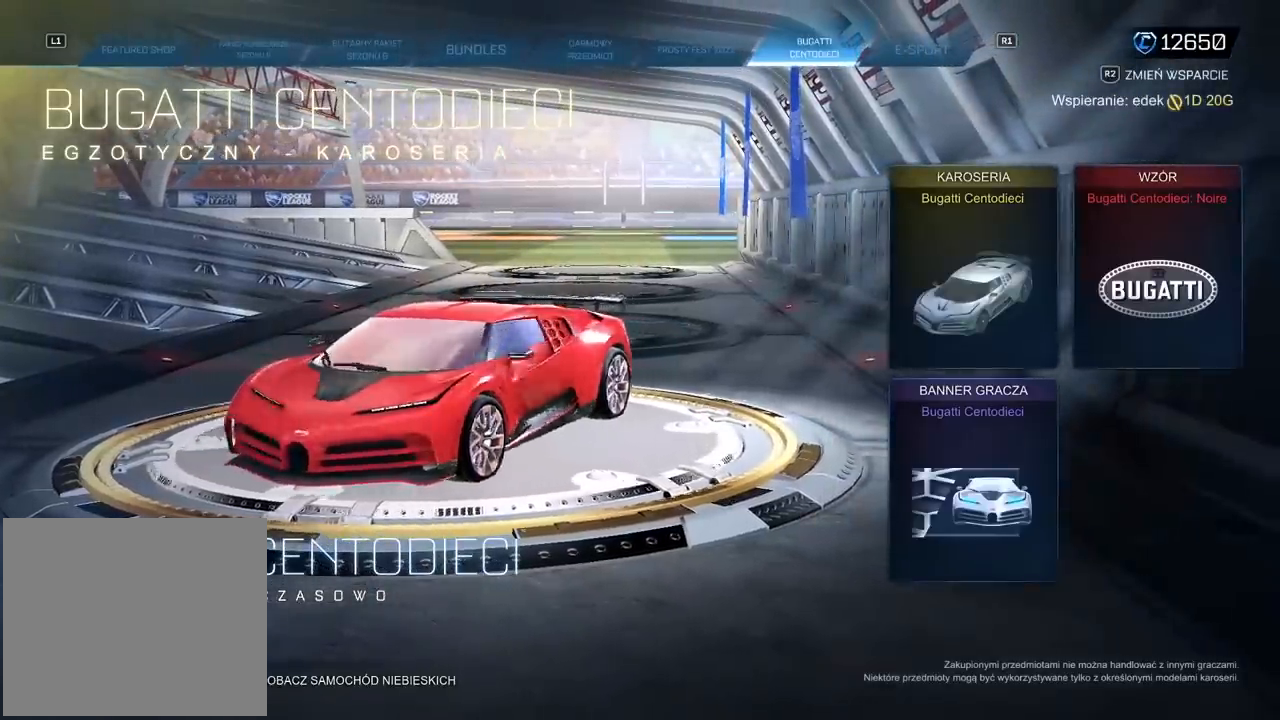
{"buttons": [], "left_stick": "center", "right_stick": "right", "events": []}
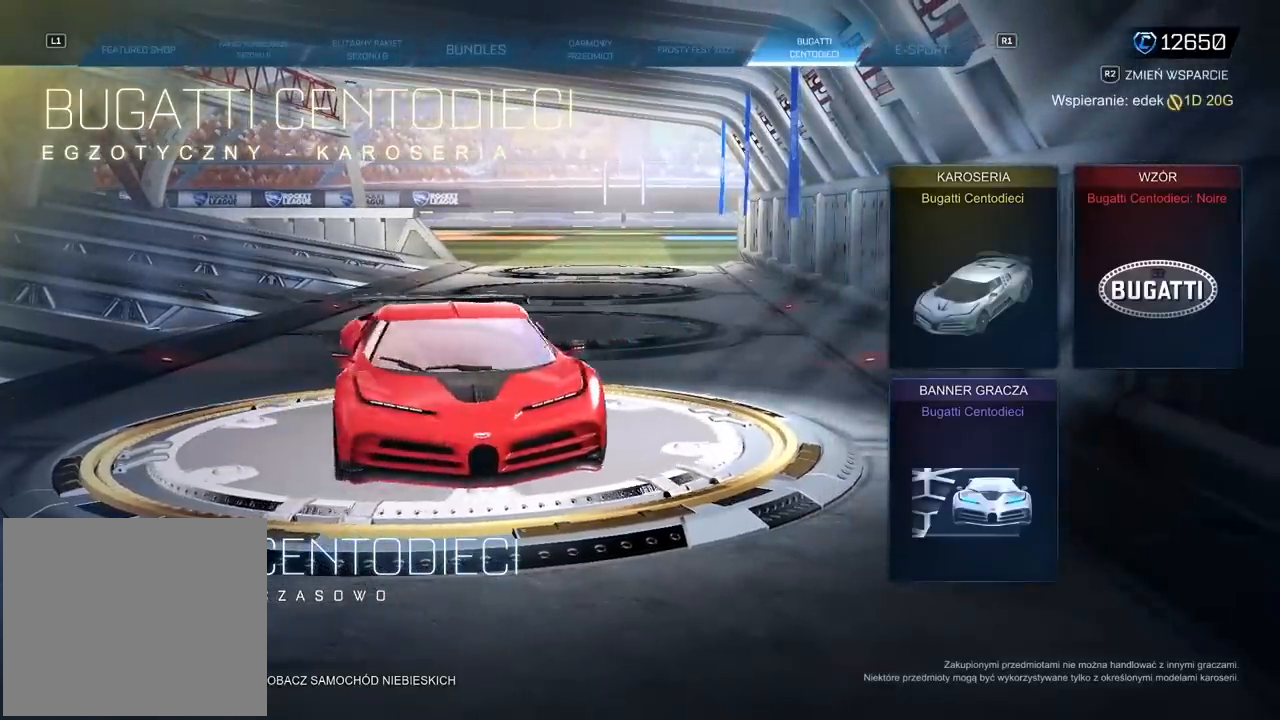
{"buttons": [], "left_stick": "center", "right_stick": "right", "events": []}
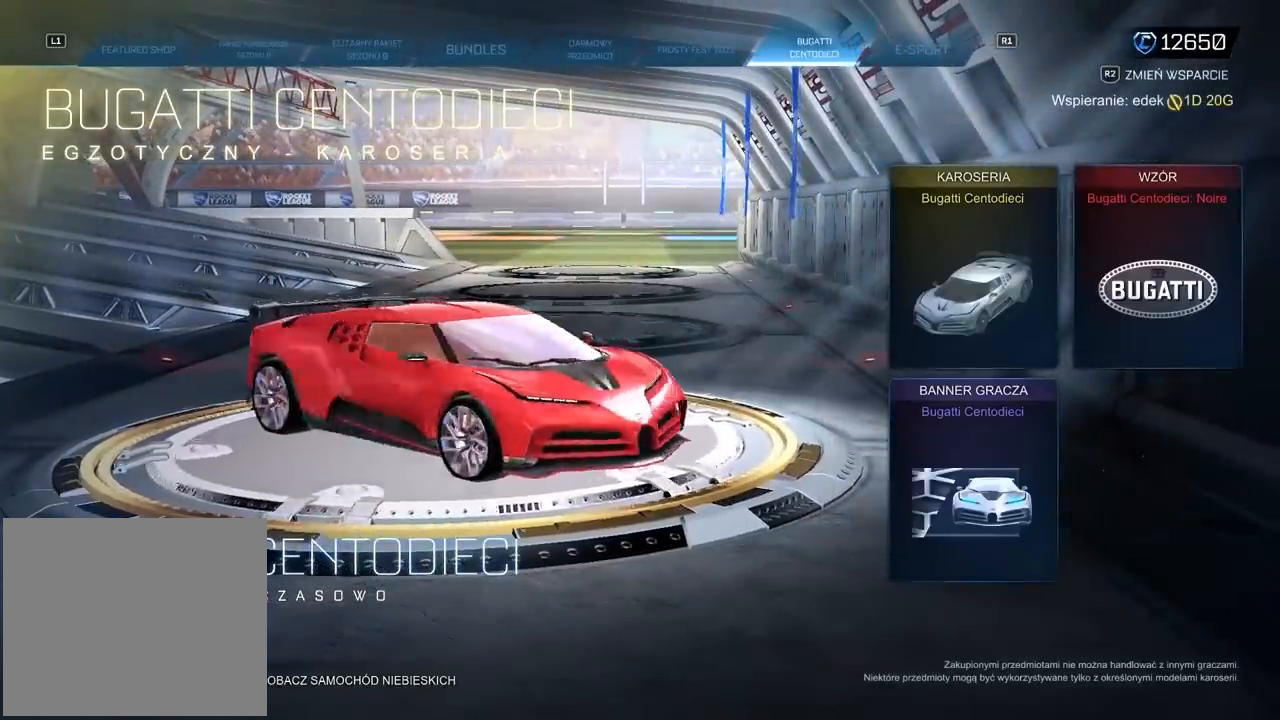
{"buttons": [], "left_stick": "center", "right_stick": "right", "events": []}
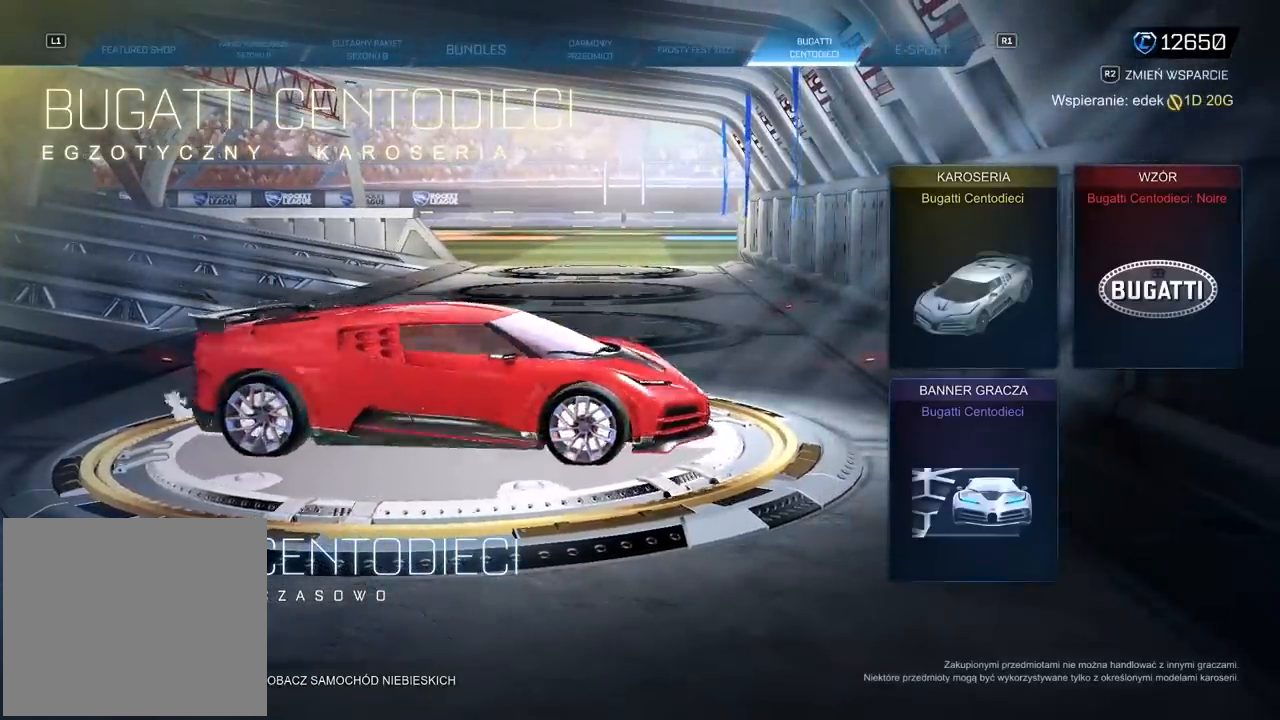
{"buttons": [], "left_stick": "center", "right_stick": "right", "events": []}
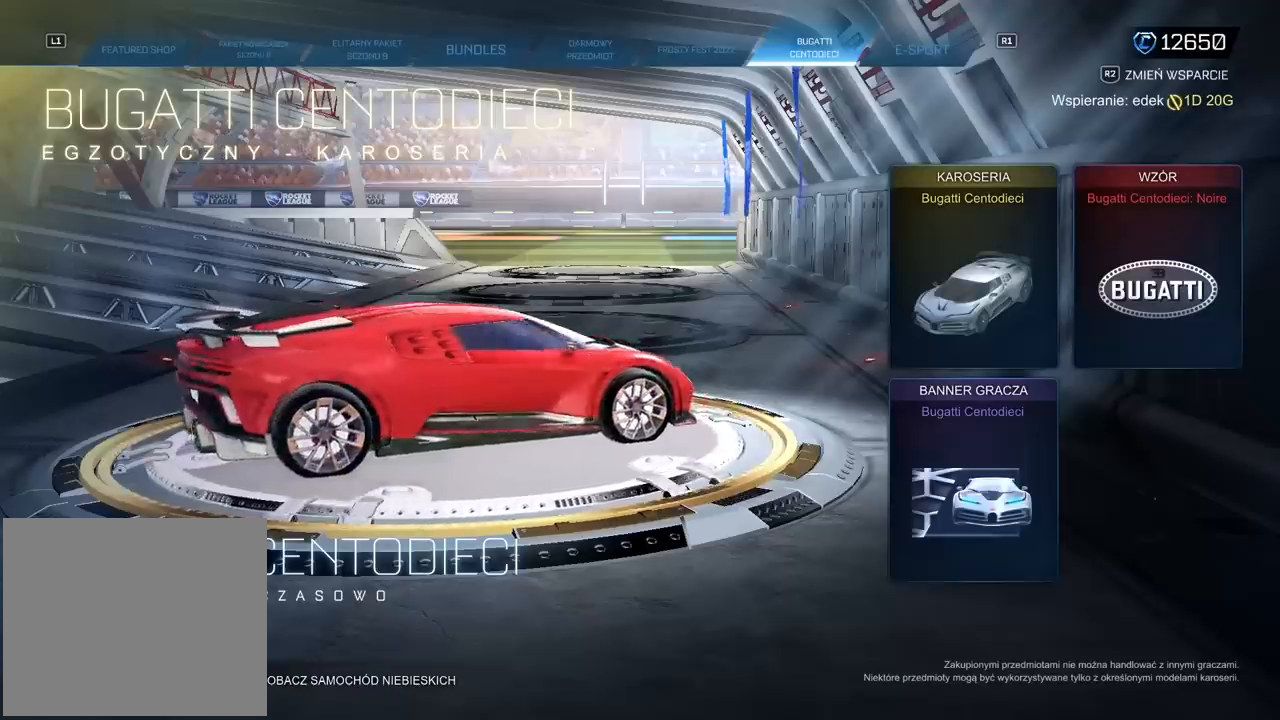
{"buttons": [], "left_stick": "center", "right_stick": "right", "events": []}
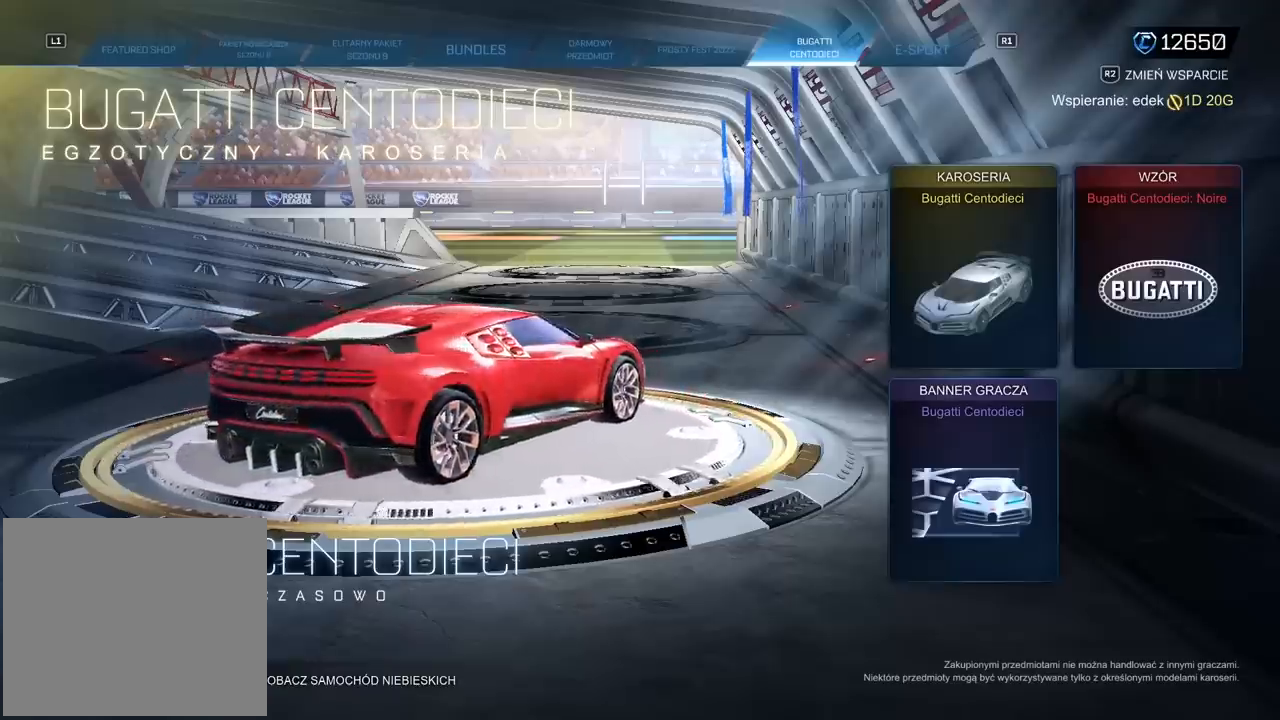
{"buttons": [], "left_stick": "center", "right_stick": "right", "events": []}
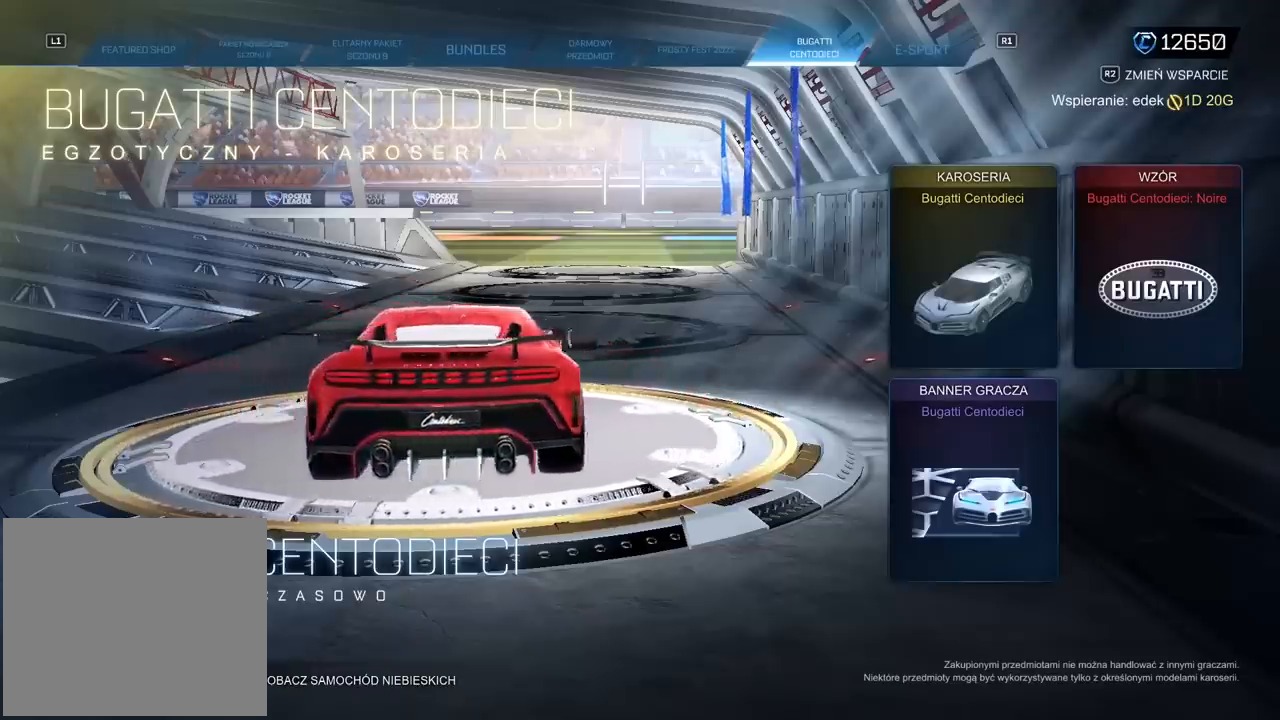
{"buttons": [], "left_stick": "center", "right_stick": "right", "events": []}
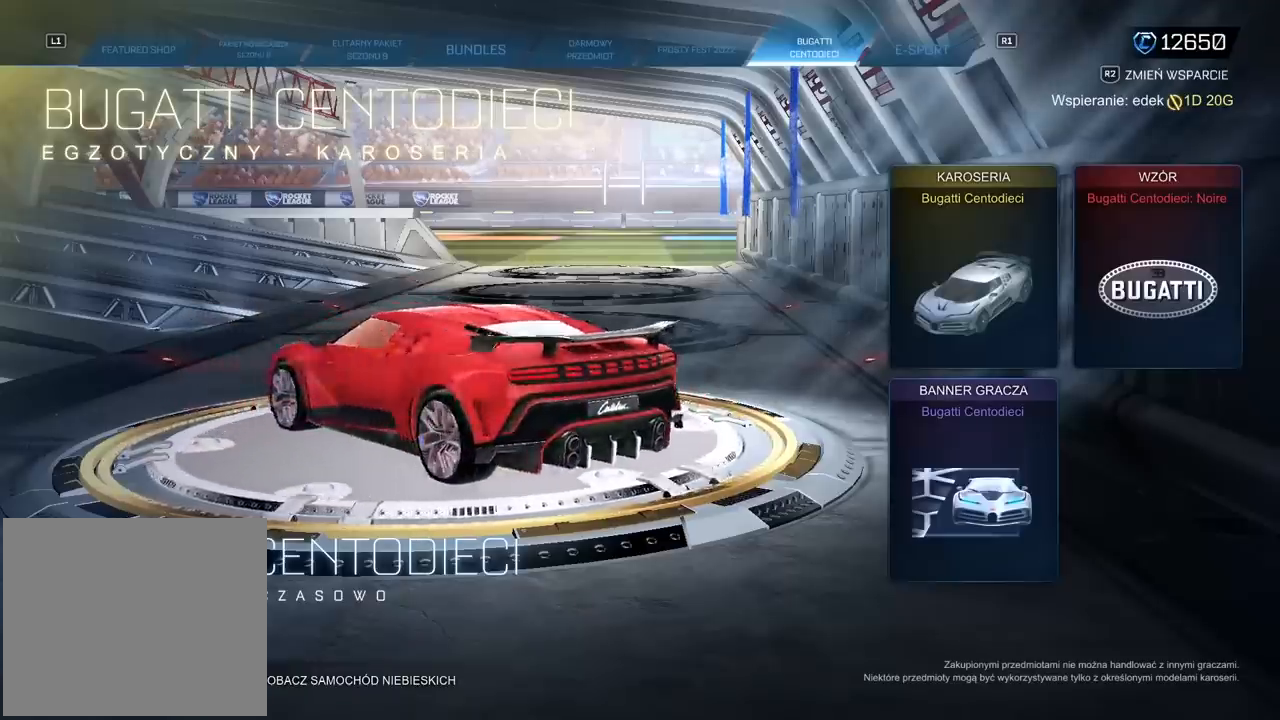
{"buttons": [], "left_stick": "center", "right_stick": "right", "events": []}
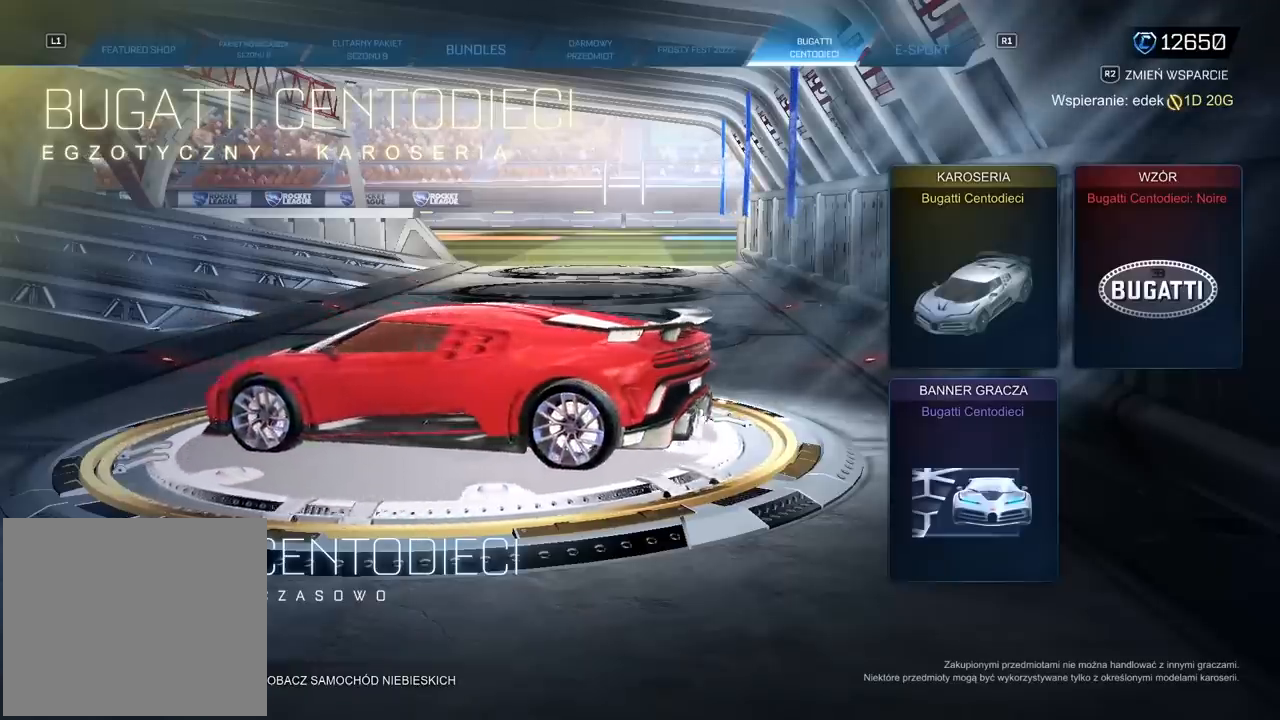
{"buttons": [], "left_stick": "center", "right_stick": "right", "events": []}
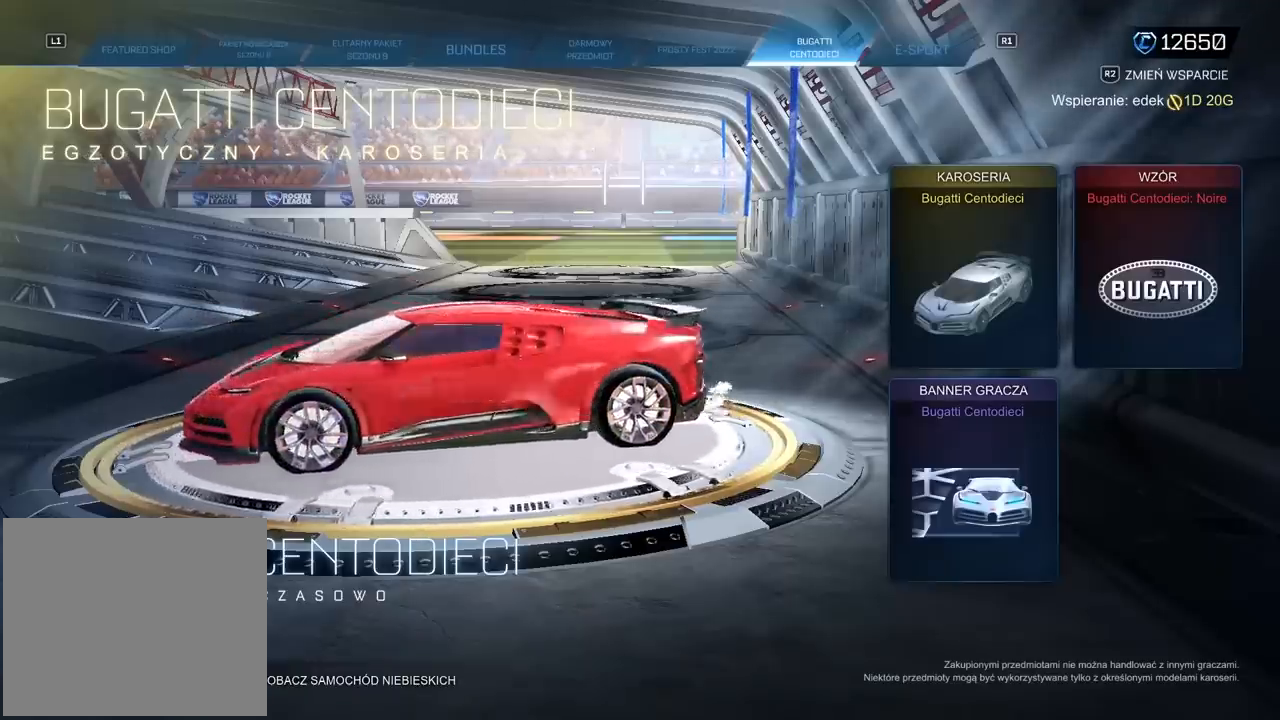
{"buttons": [], "left_stick": "center", "right_stick": "center", "events": [[417, "right_stick", "center"]]}
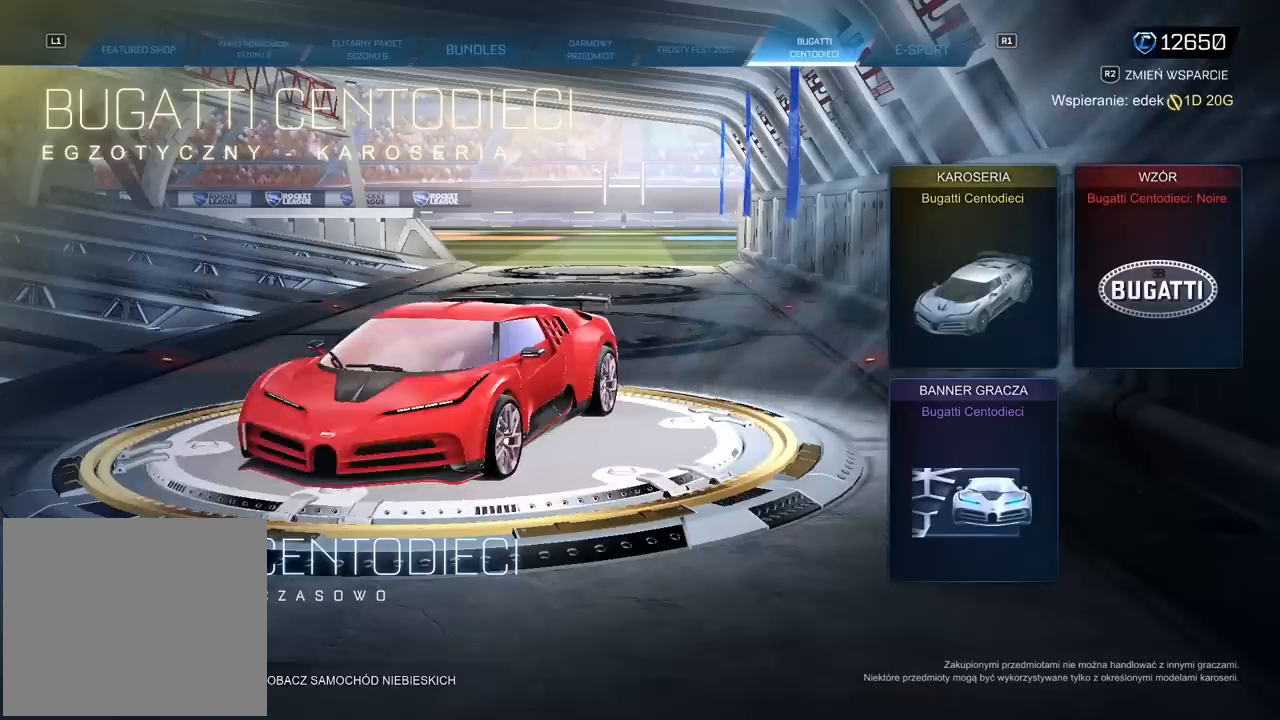
{"buttons": [], "left_stick": "center", "right_stick": "center", "events": []}
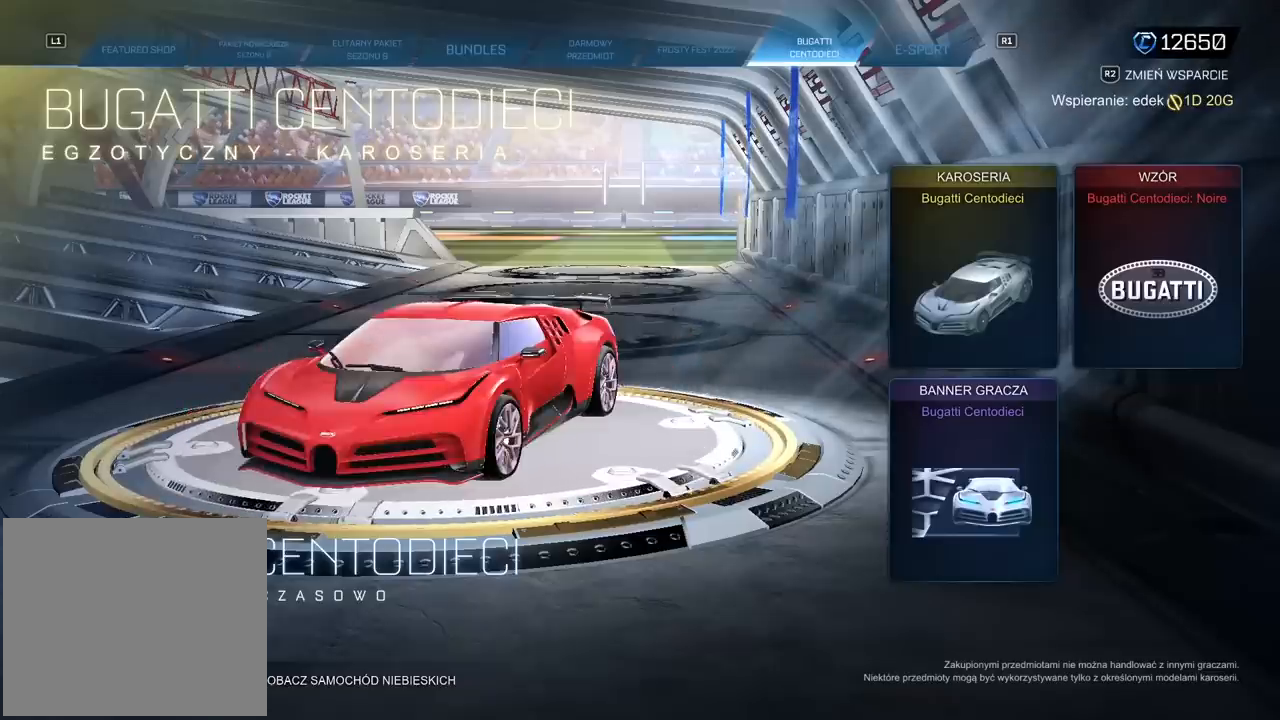
{"buttons": [], "left_stick": "center", "right_stick": "left", "events": [[150, "right_stick", "left"]]}
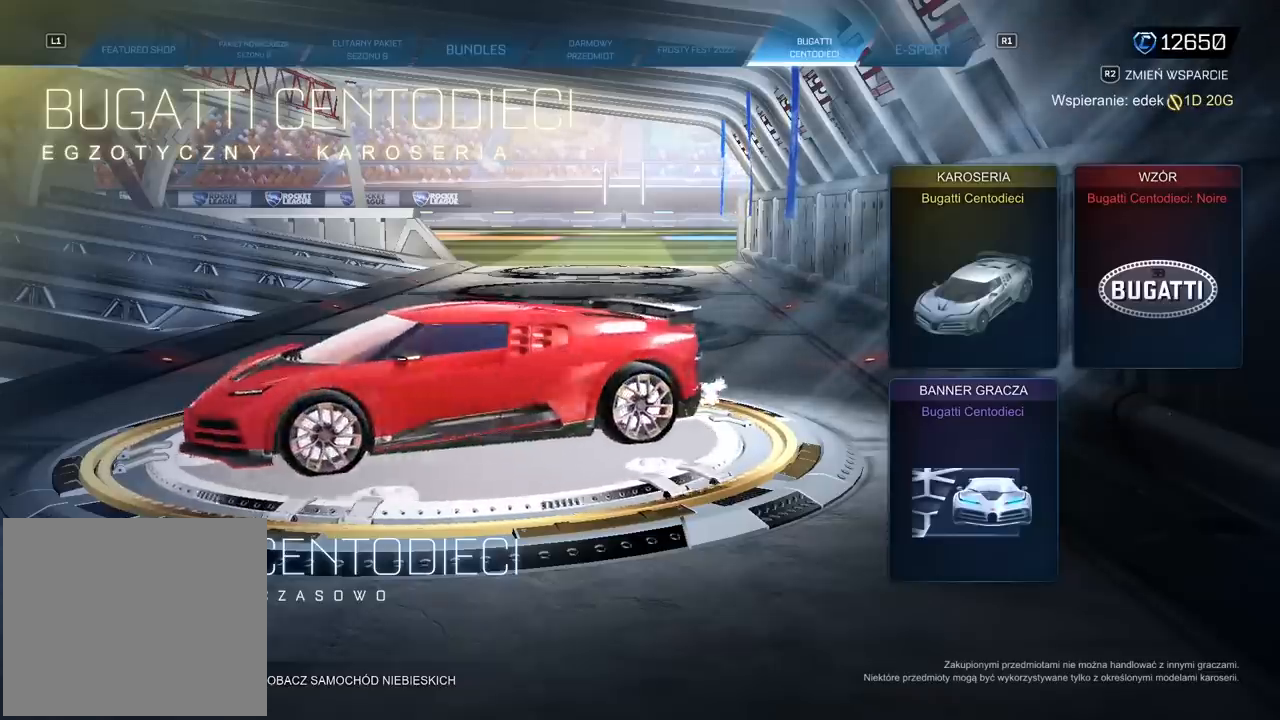
{"buttons": [], "left_stick": "center", "right_stick": "center", "events": [[200, "right_stick", "center"]]}
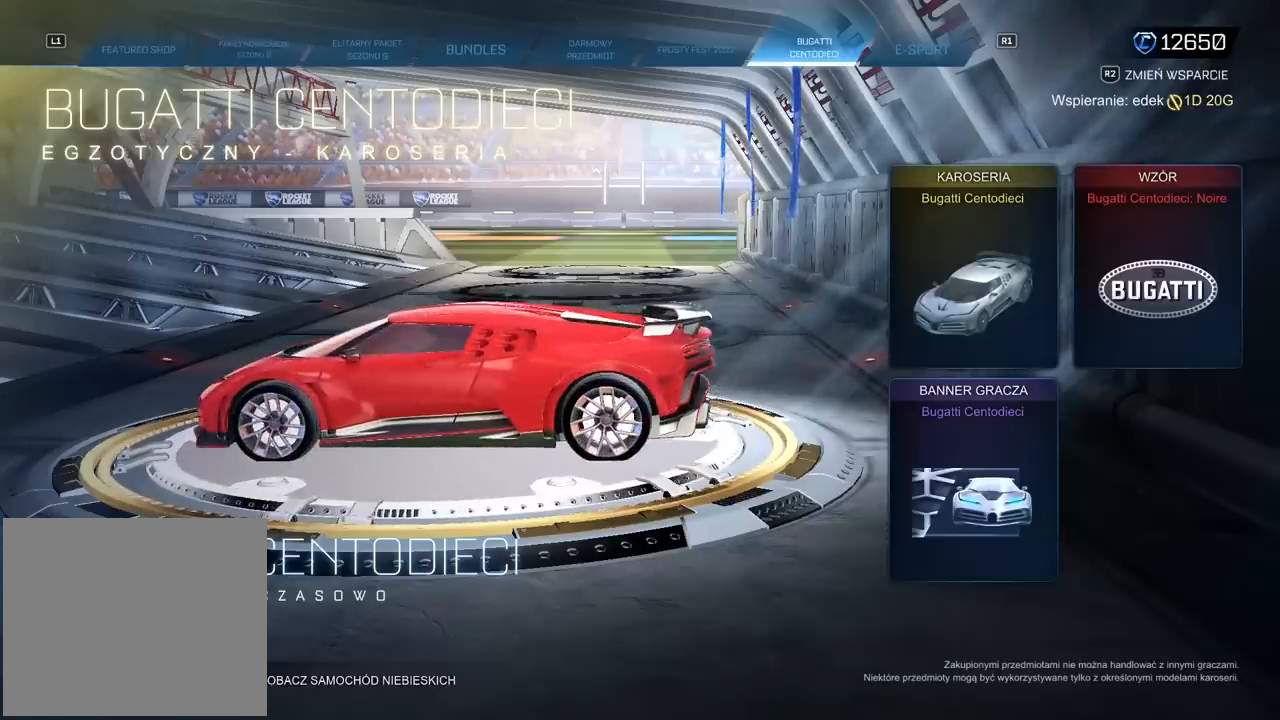
{"buttons": [], "left_stick": "center", "right_stick": "center", "events": []}
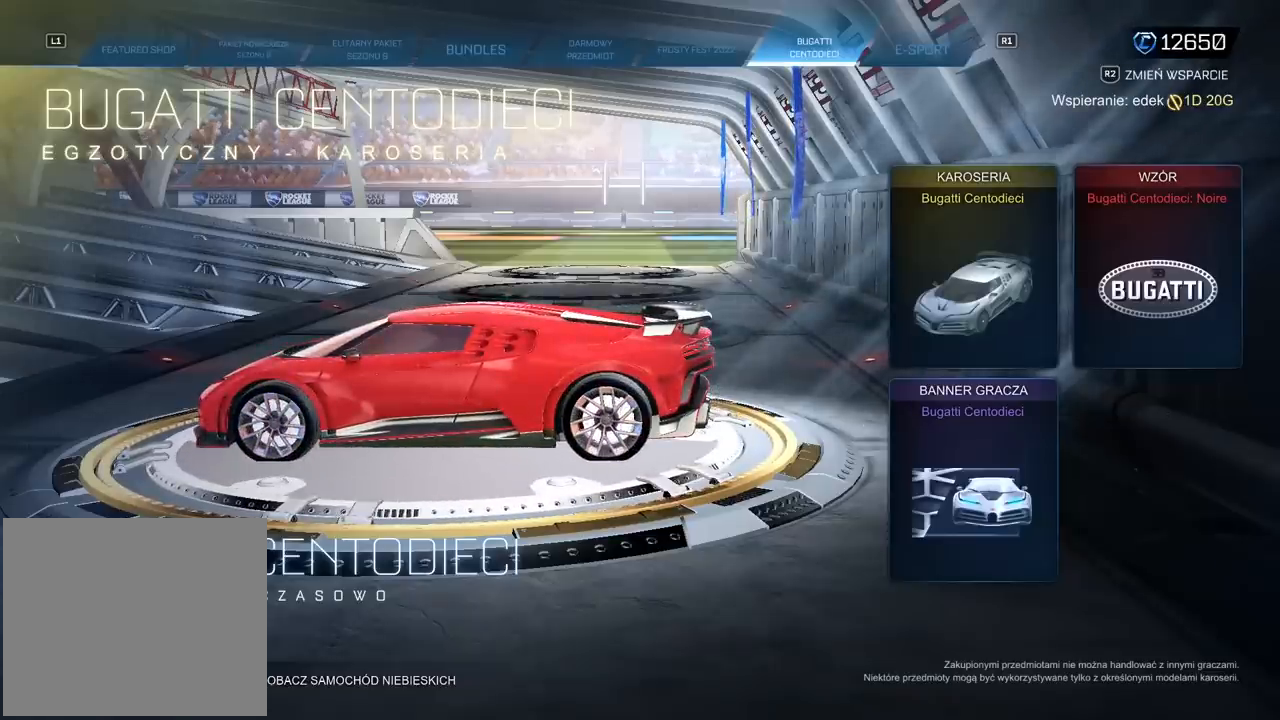
{"buttons": [], "left_stick": "center", "right_stick": "center", "events": []}